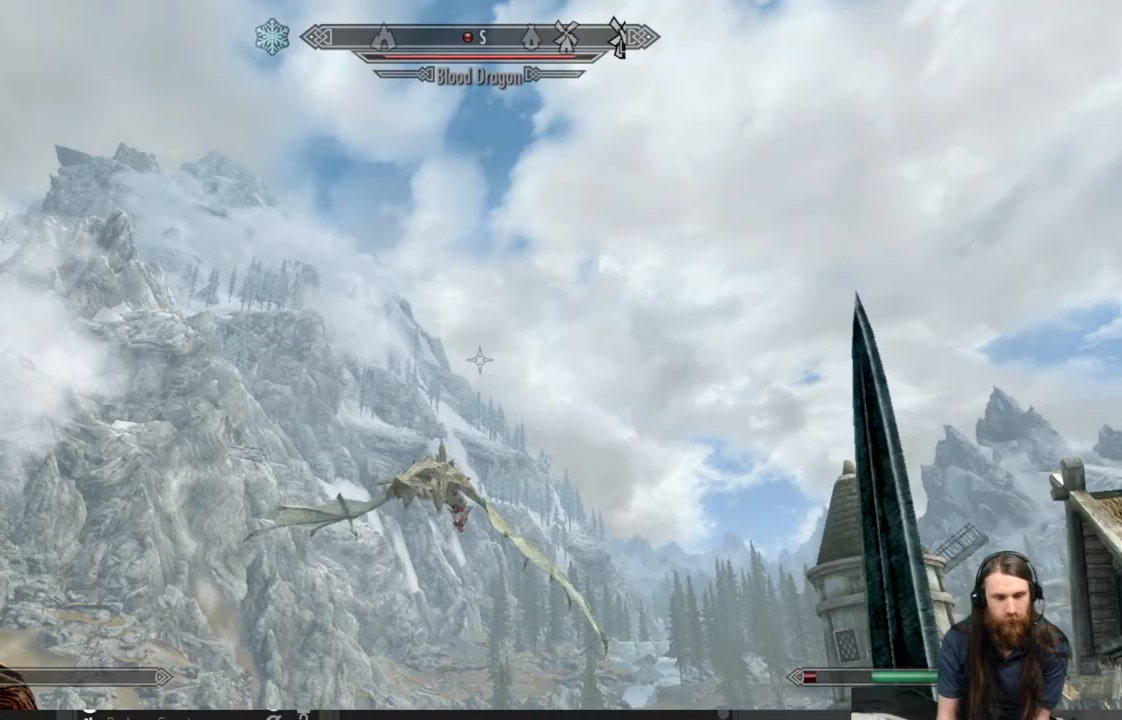
Gameplay with a controller (Xbox layout); each line is a JSON object with the inputs held at the frame after it. "events" lists button and stick changes between this image and that frame as [ms after this image, input, new state], when the widget could be followed in between.
{"buttons": ["L2"], "left_stick": "up-right", "right_stick": "center", "events": [[100, "right_stick", "down"], [250, "right_stick", "center"], [283, "left_stick", "up-right"], [333, "L2", "down"]]}
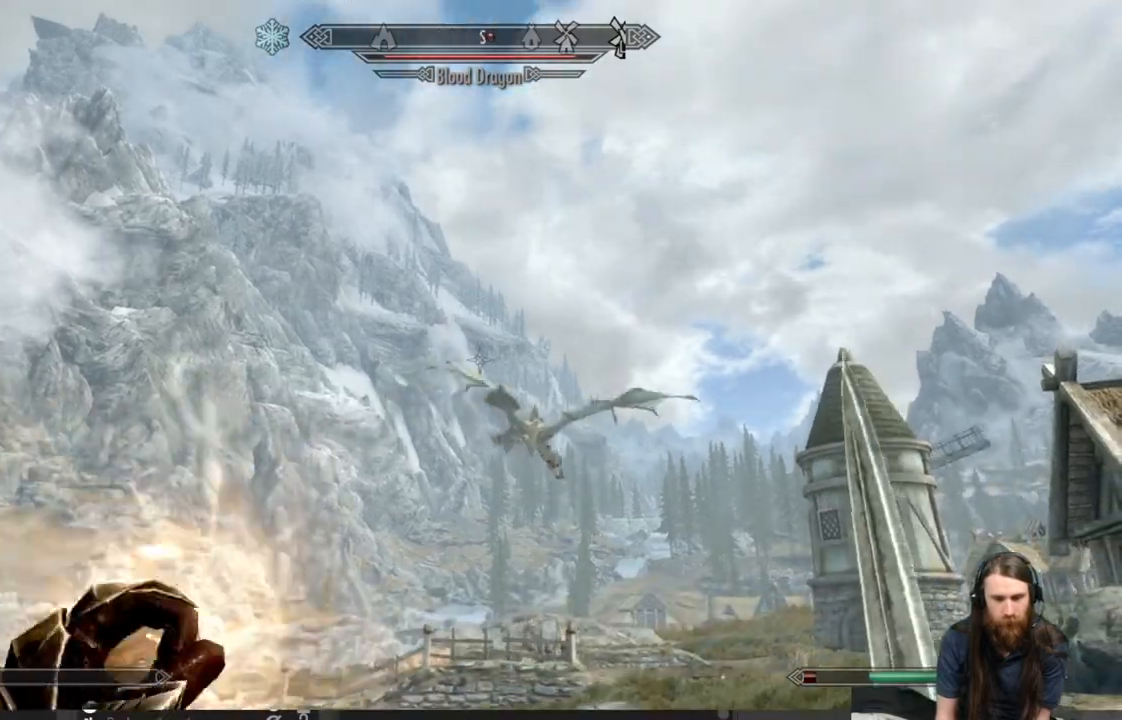
{"buttons": ["L2"], "left_stick": "up-right", "right_stick": "center", "events": [[167, "right_stick", "down"], [350, "right_stick", "center"]]}
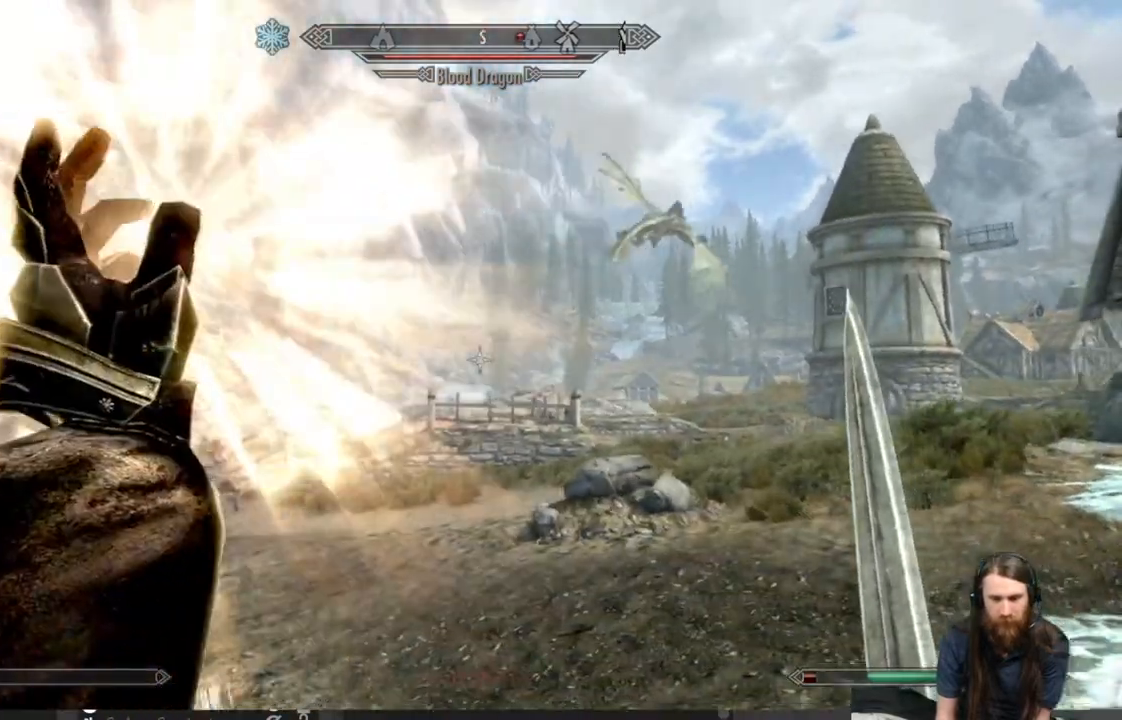
{"buttons": ["L2"], "left_stick": "up", "right_stick": "up", "events": [[83, "left_stick", "up"], [167, "right_stick", "up-right"], [300, "right_stick", "center"], [500, "right_stick", "up"]]}
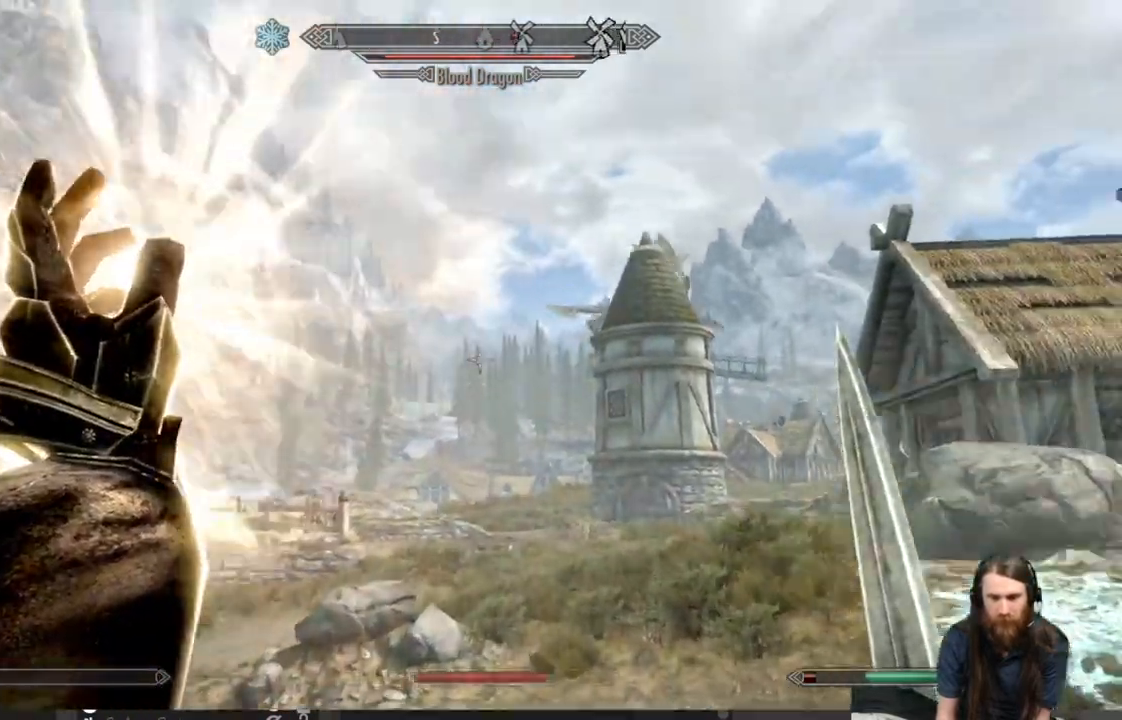
{"buttons": ["L2"], "left_stick": "up-right", "right_stick": "center", "events": [[67, "right_stick", "center"], [83, "left_stick", "left"], [250, "left_stick", "right"], [417, "left_stick", "up-right"]]}
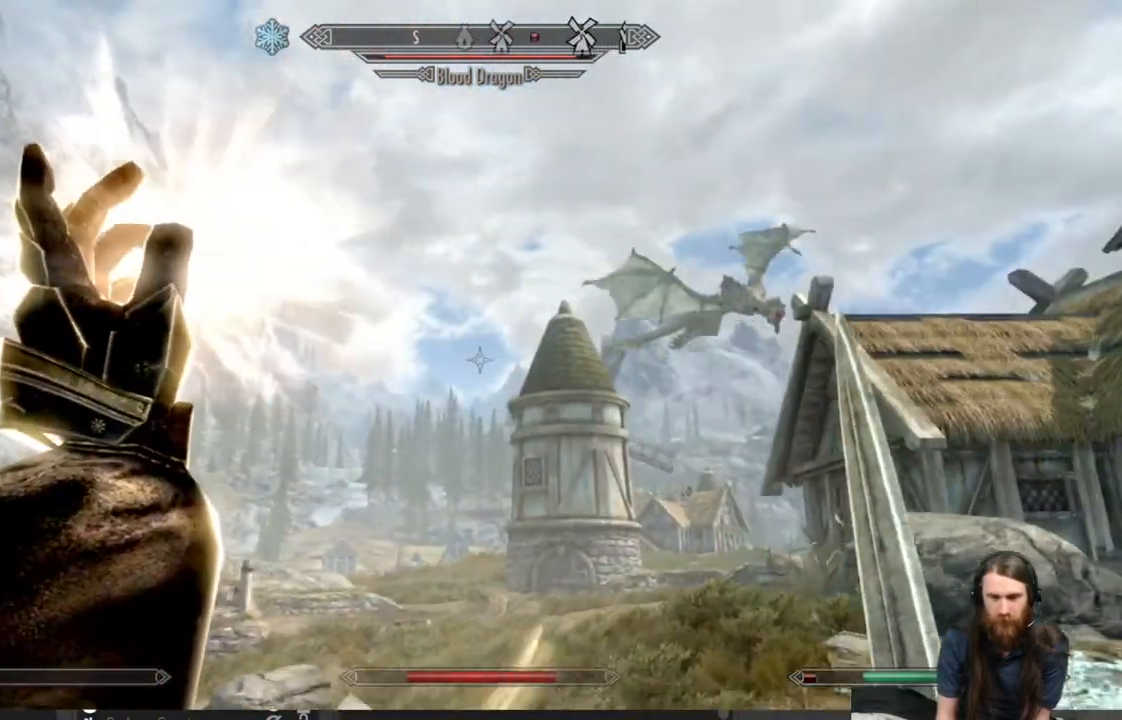
{"buttons": ["L2"], "left_stick": "up-right", "right_stick": "up-right", "events": [[417, "right_stick", "up-right"]]}
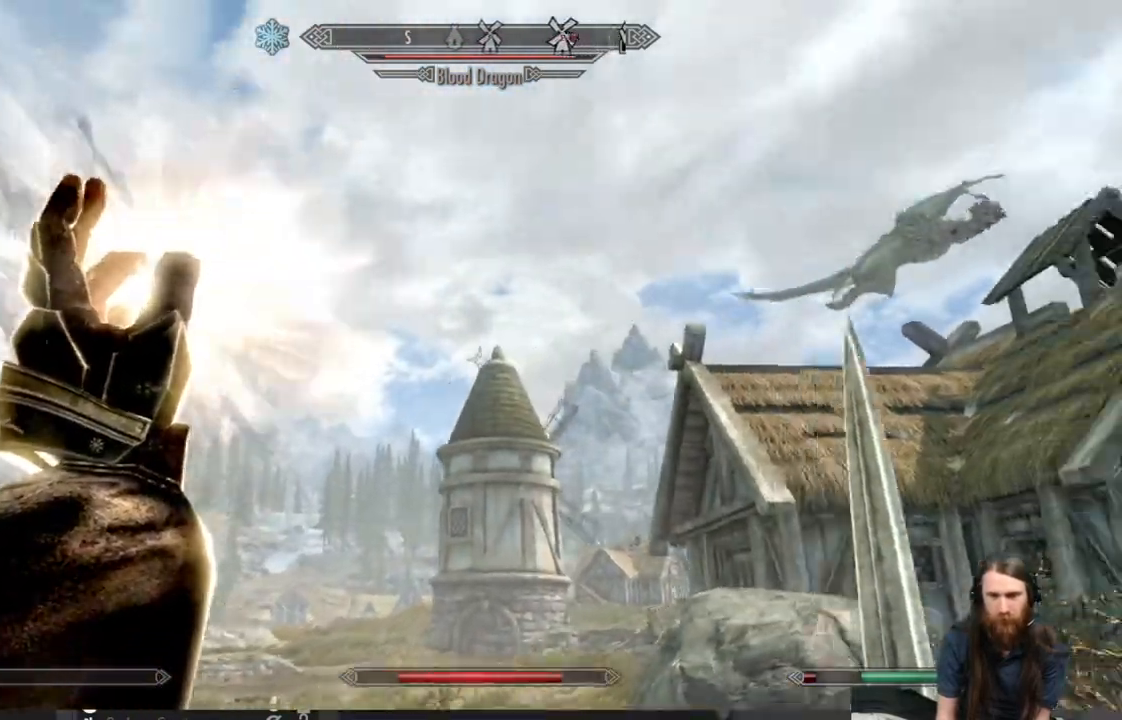
{"buttons": ["L2"], "left_stick": "up", "right_stick": "right", "events": [[33, "left_stick", "up"], [283, "right_stick", "center"], [400, "right_stick", "right"]]}
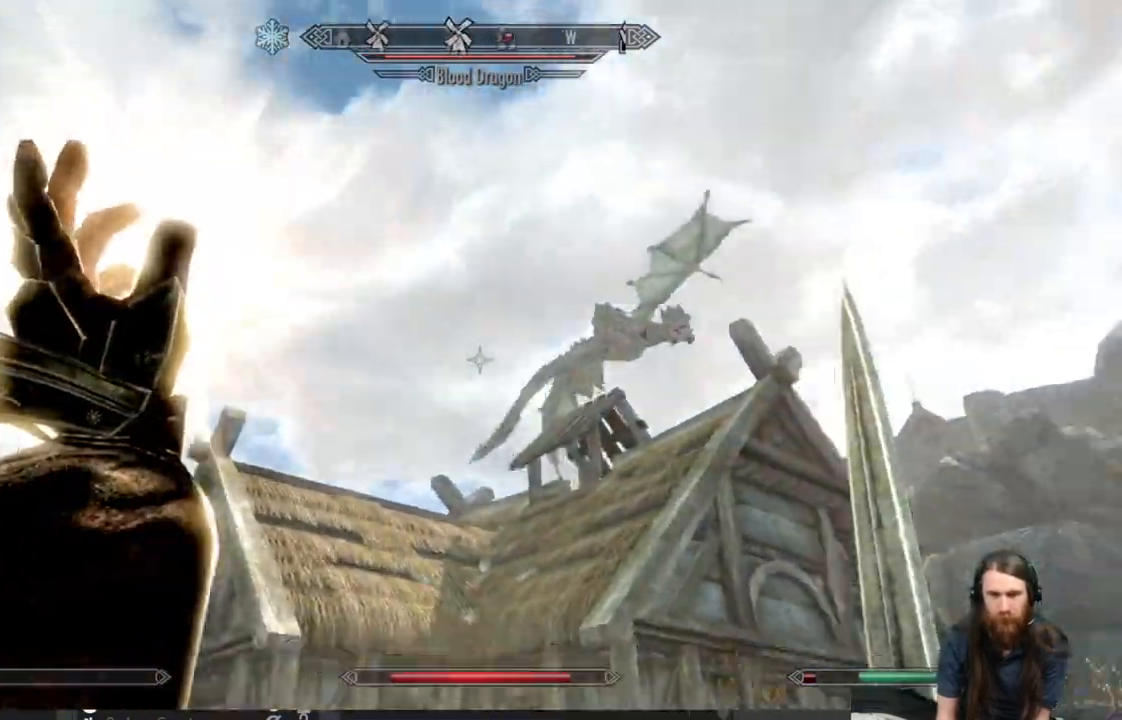
{"buttons": ["L2"], "left_stick": "up-left", "right_stick": "center", "events": [[100, "left_stick", "left"], [100, "right_stick", "center"], [250, "right_stick", "up-right"], [300, "left_stick", "up-left"], [367, "right_stick", "center"]]}
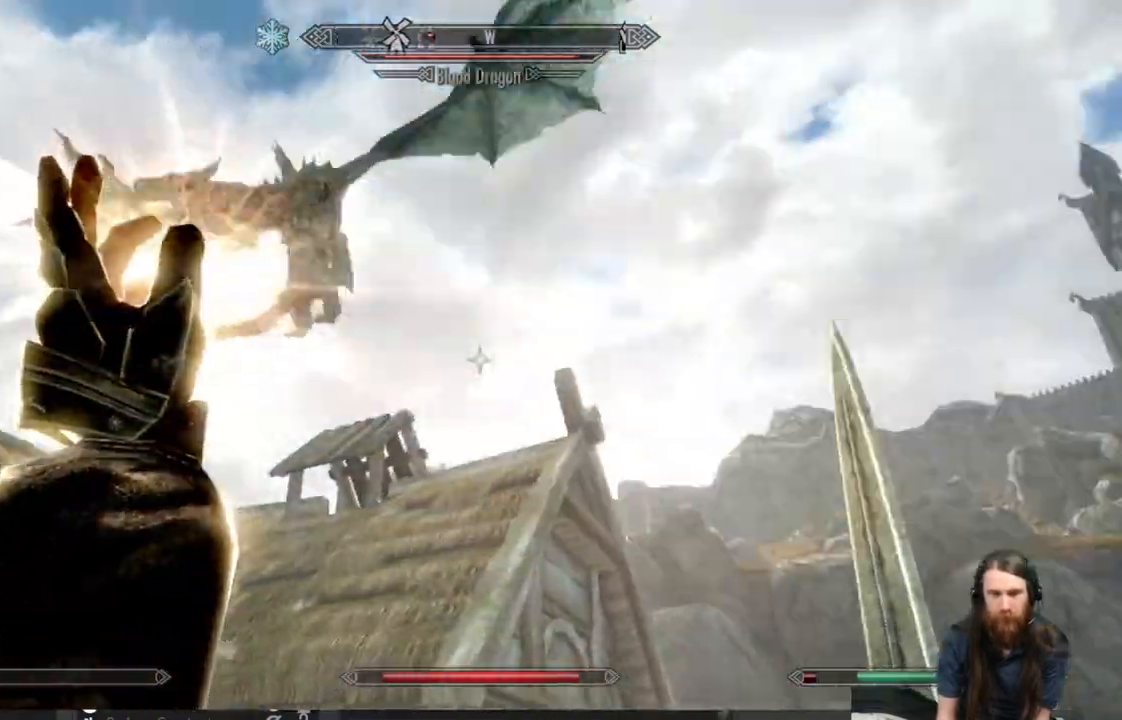
{"buttons": ["L2"], "left_stick": "right", "right_stick": "left", "events": [[17, "right_stick", "up-left"], [50, "left_stick", "up-right"], [100, "left_stick", "right"], [217, "right_stick", "center"], [400, "right_stick", "left"]]}
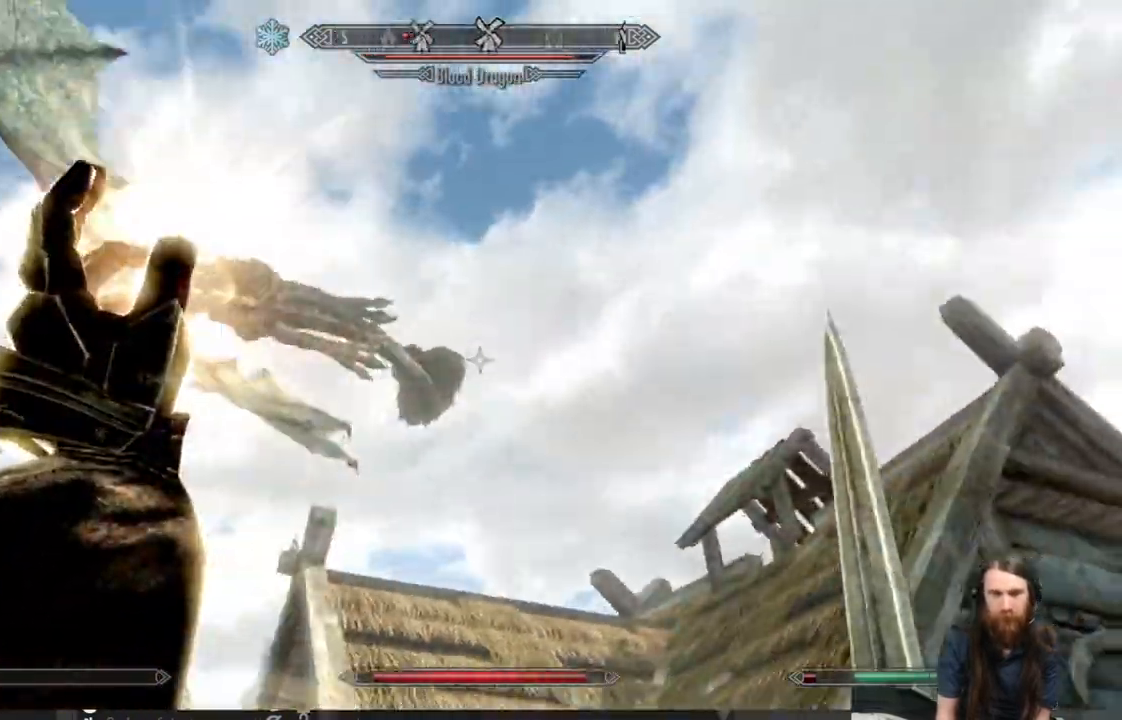
{"buttons": ["L2"], "left_stick": "up", "right_stick": "down-left", "events": [[333, "left_stick", "up-right"], [383, "right_stick", "down-left"], [483, "left_stick", "up"]]}
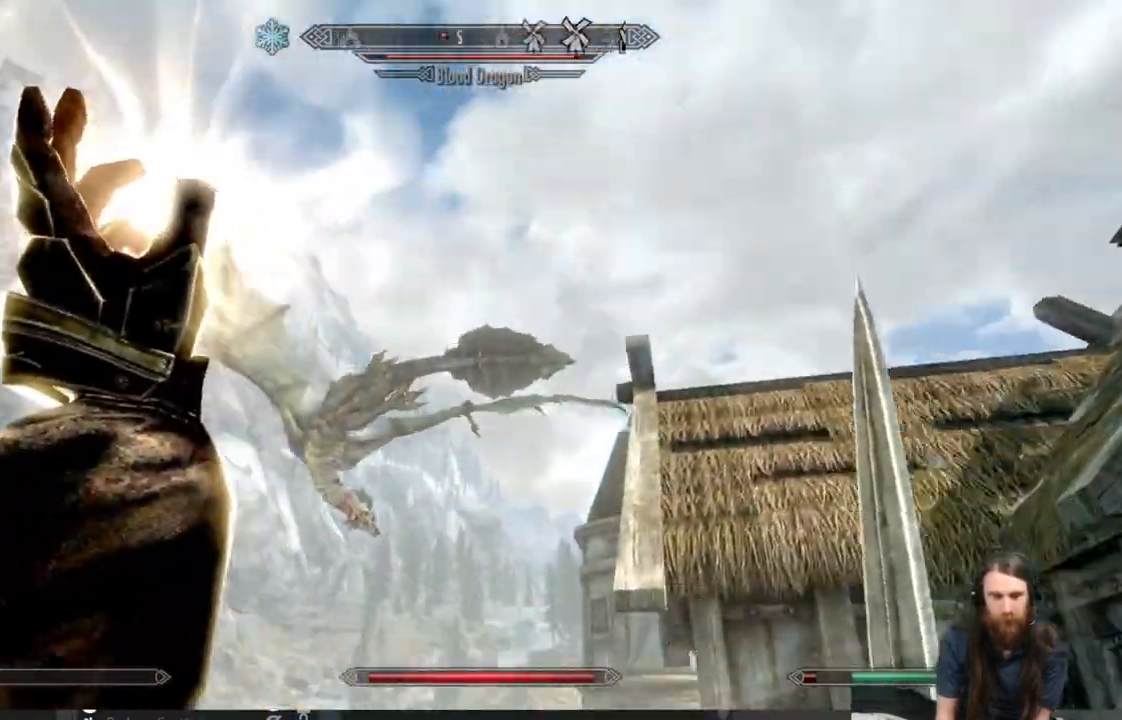
{"buttons": ["L2"], "left_stick": "up", "right_stick": "center", "events": [[183, "right_stick", "center"], [333, "right_stick", "down"], [500, "right_stick", "center"]]}
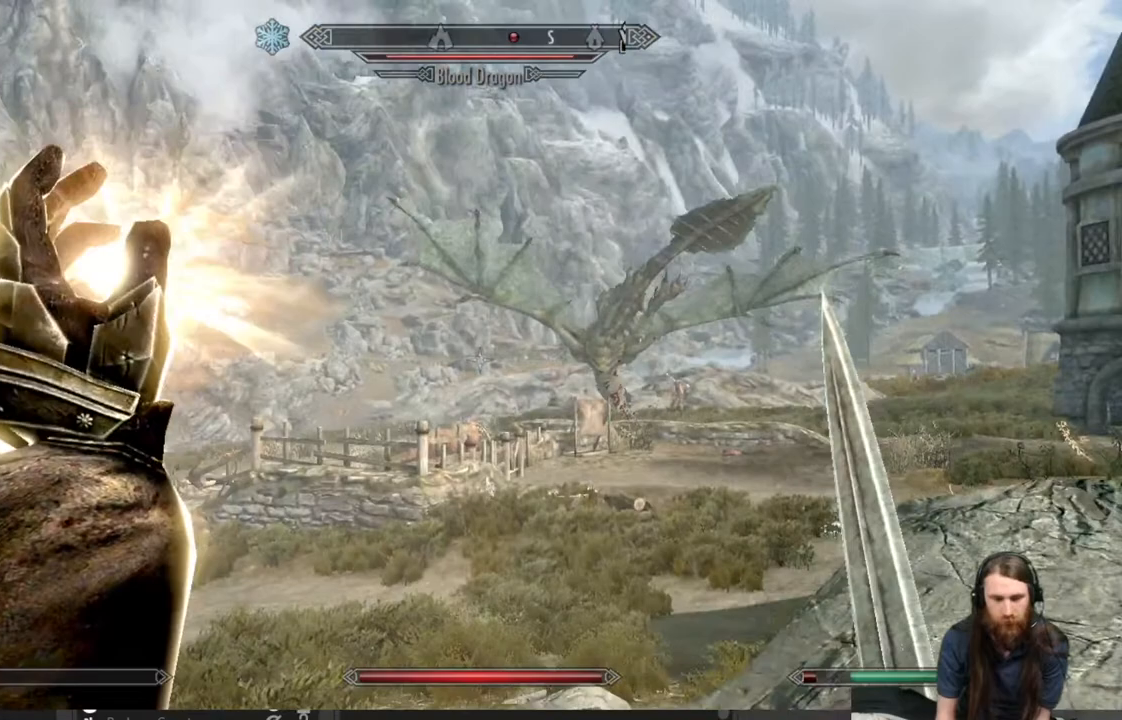
{"buttons": [], "left_stick": "up", "right_stick": "center", "events": [[500, "L2", "up"]]}
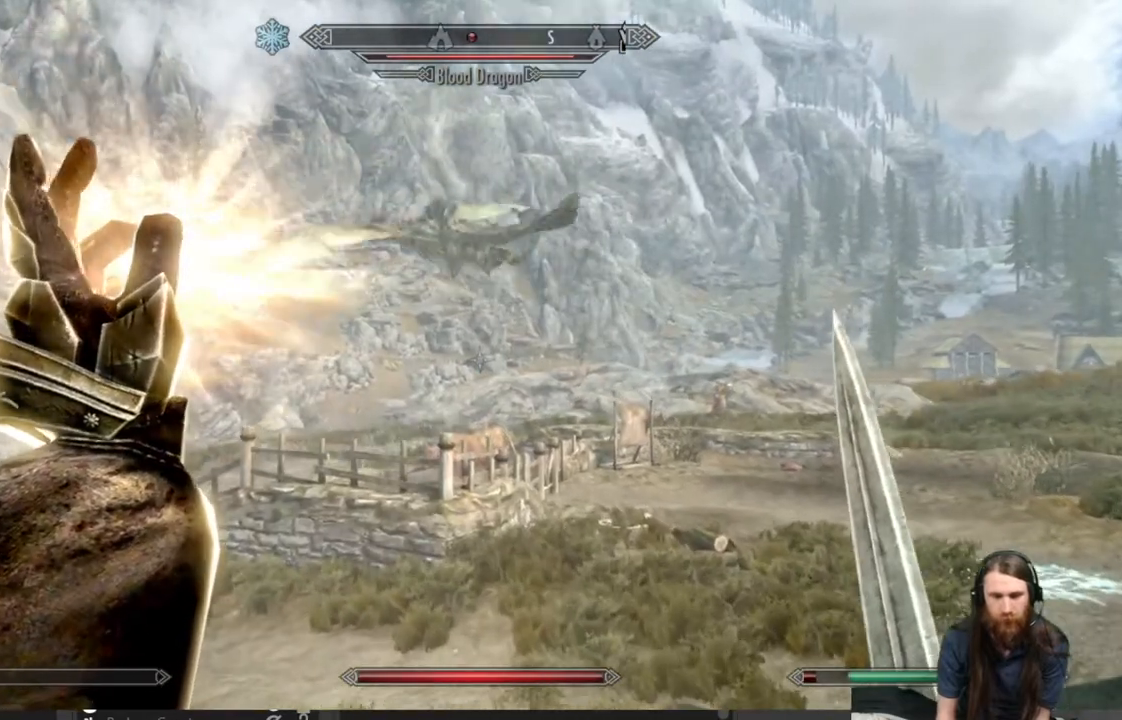
{"buttons": [], "left_stick": "up-right", "right_stick": "left", "events": [[83, "right_stick", "left"], [200, "right_stick", "center"], [383, "right_stick", "left"], [417, "left_stick", "up-right"]]}
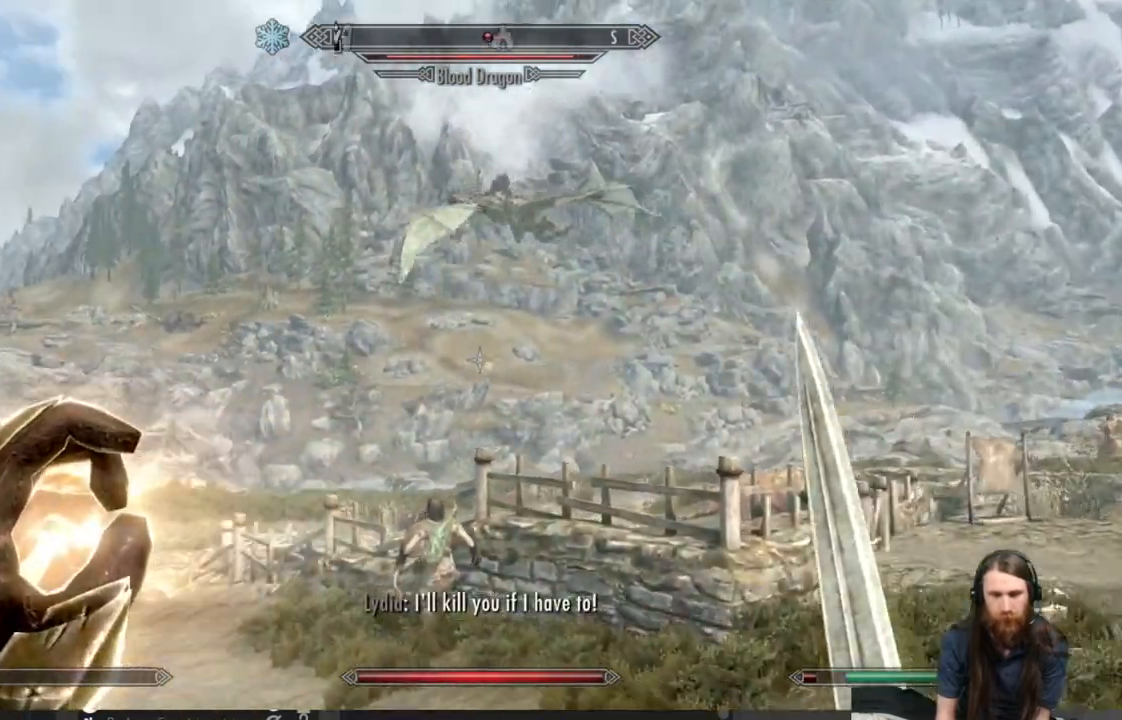
{"buttons": [], "left_stick": "right", "right_stick": "up-left", "events": [[67, "right_stick", "center"], [100, "left_stick", "right"], [400, "right_stick", "up-left"]]}
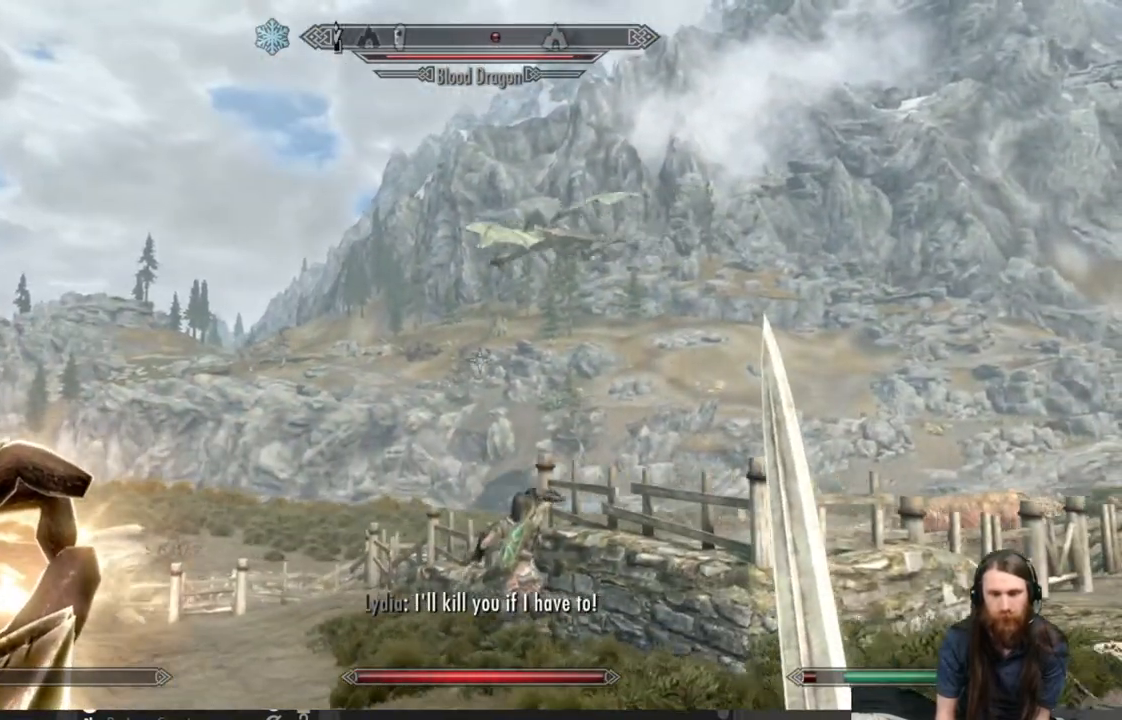
{"buttons": [], "left_stick": "up-left", "right_stick": "center", "events": [[17, "right_stick", "center"], [50, "left_stick", "up"], [100, "left_stick", "up-left"]]}
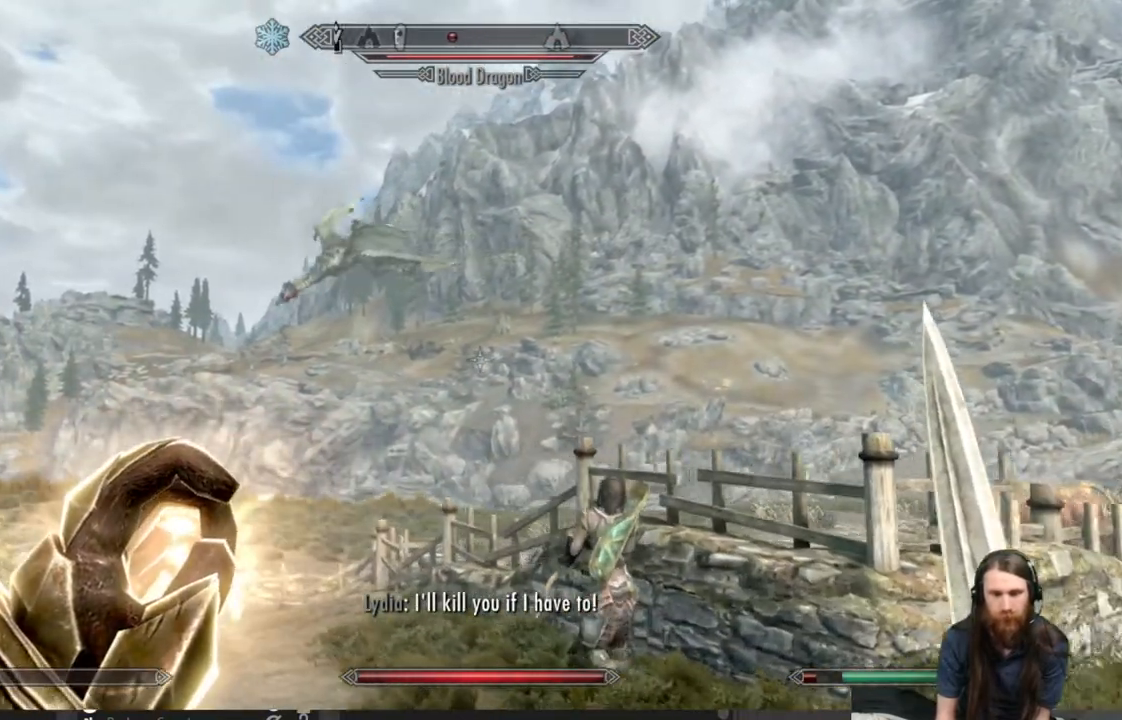
{"buttons": ["B"], "left_stick": "up-left", "right_stick": "center", "events": [[33, "left_stick", "left"], [200, "left_stick", "up-left"], [200, "right_stick", "left"], [333, "right_stick", "center"], [500, "B", "down"]]}
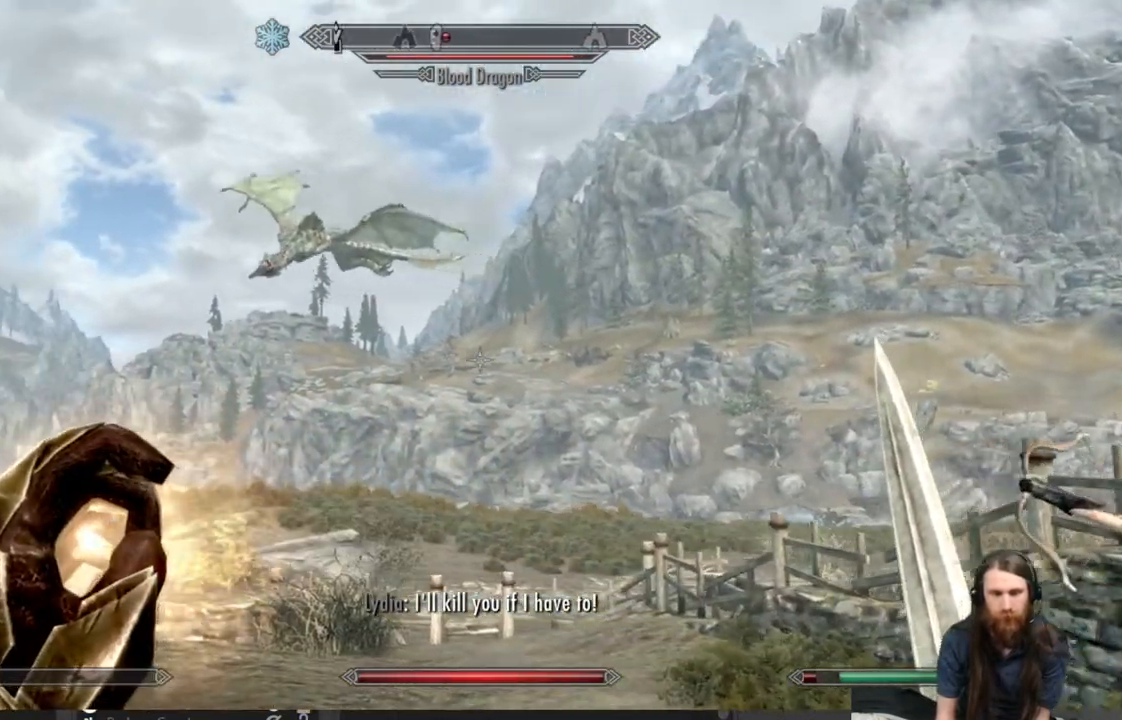
{"buttons": [], "left_stick": "center", "right_stick": "center", "events": [[33, "left_stick", "center"], [100, "B", "up"]]}
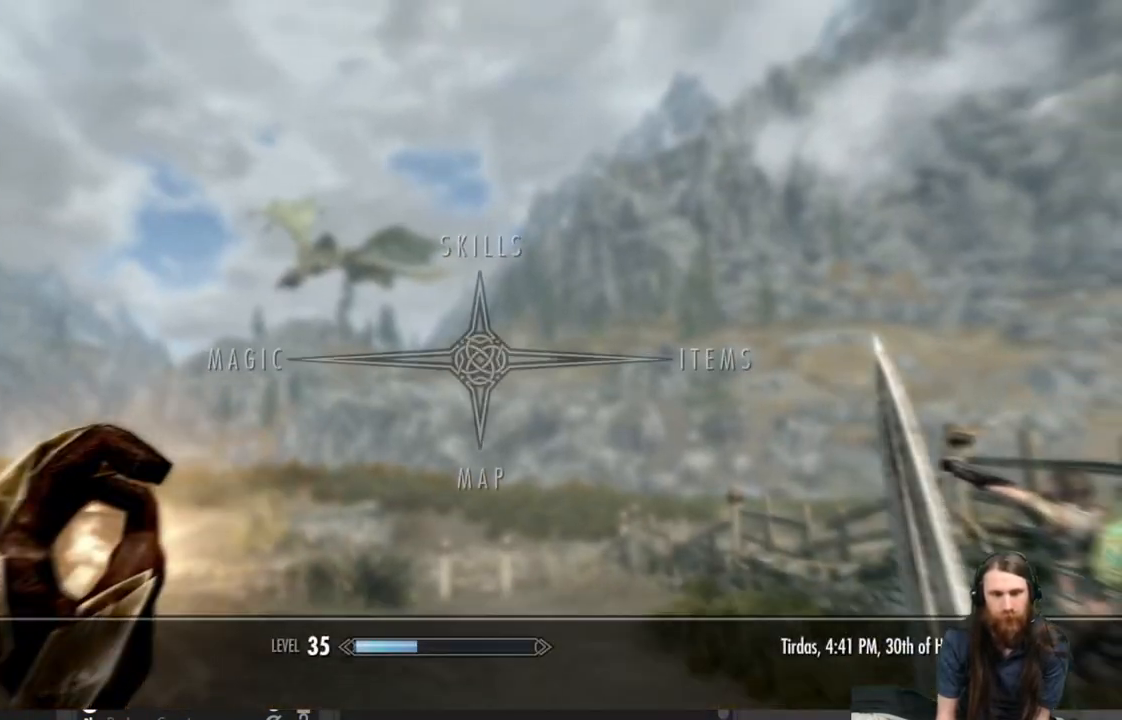
{"buttons": [], "left_stick": "center", "right_stick": "center", "events": [[17, "DPAD_RIGHT", "down"], [133, "DPAD_RIGHT", "up"]]}
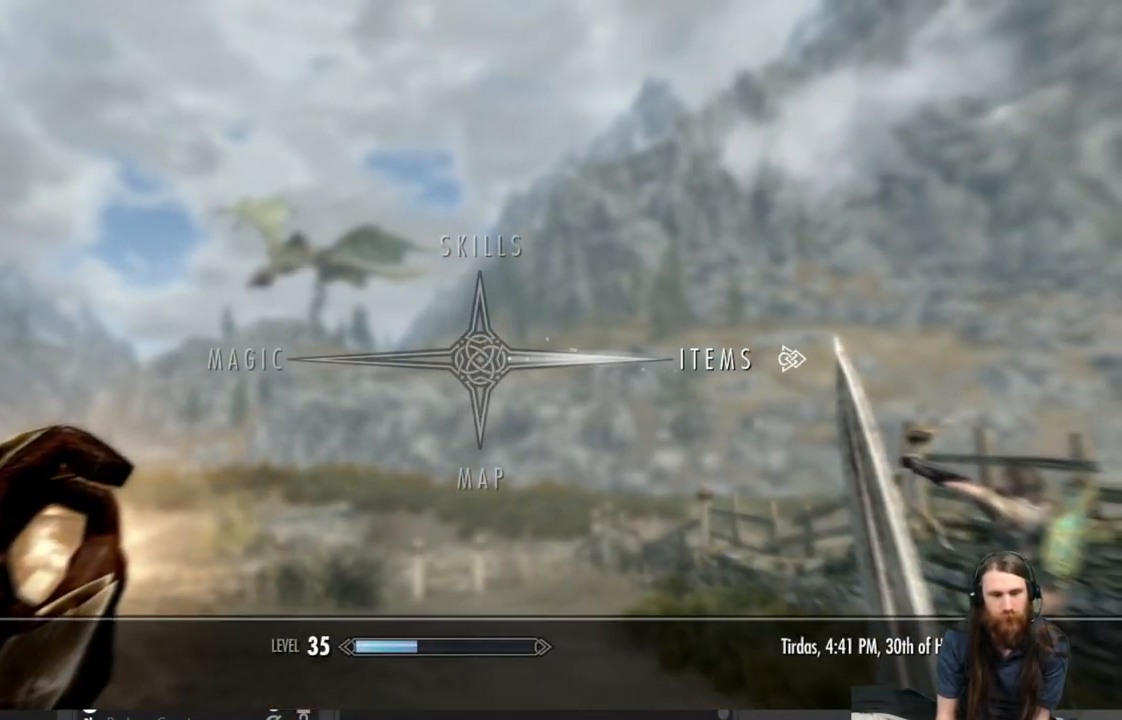
{"buttons": [], "left_stick": "center", "right_stick": "center", "events": [[150, "DPAD_LEFT", "down"], [233, "DPAD_LEFT", "up"], [283, "A", "down"], [400, "A", "up"]]}
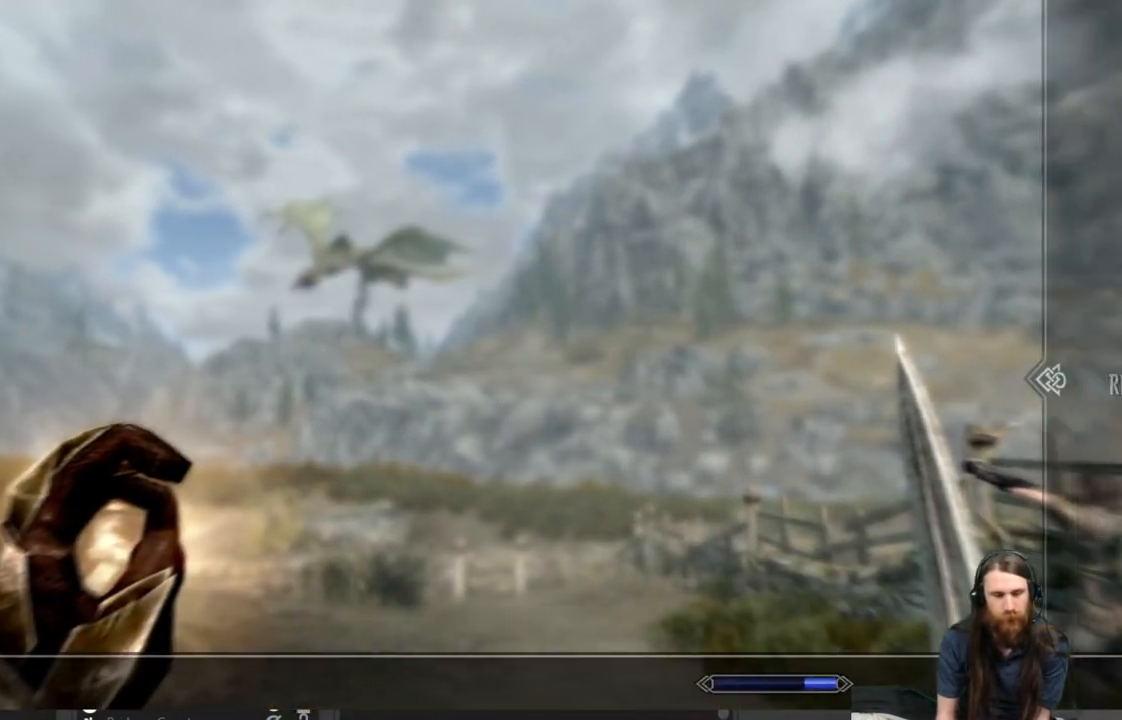
{"buttons": [], "left_stick": "center", "right_stick": "center", "events": []}
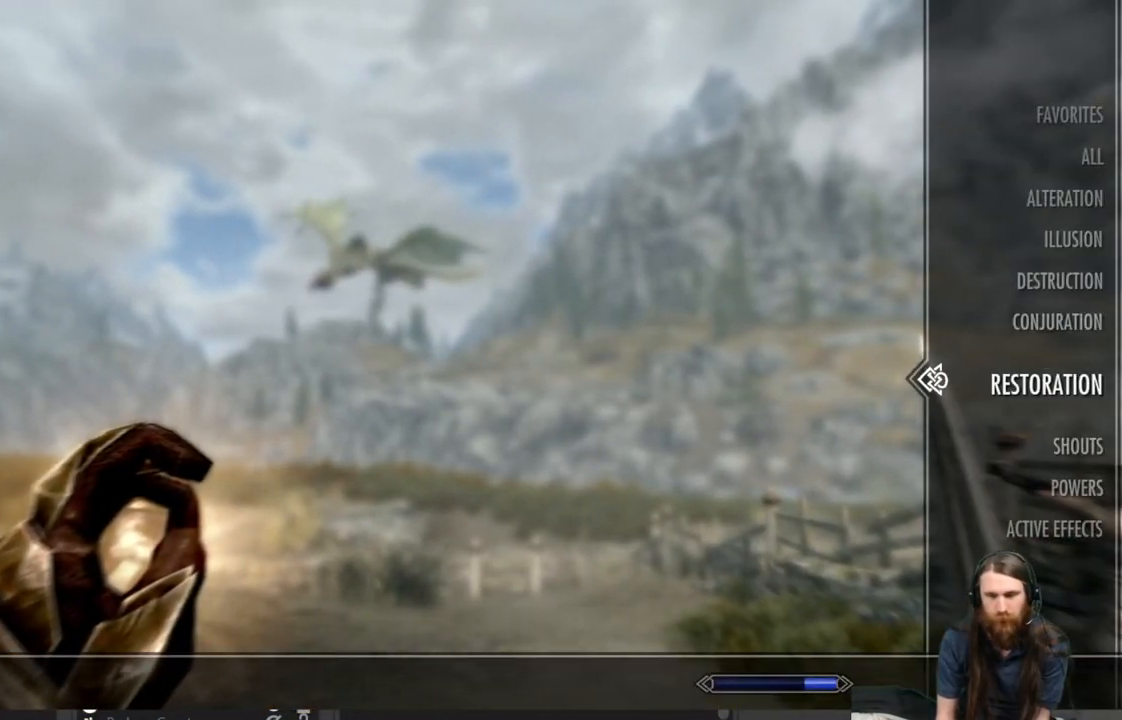
{"buttons": [], "left_stick": "center", "right_stick": "center", "events": []}
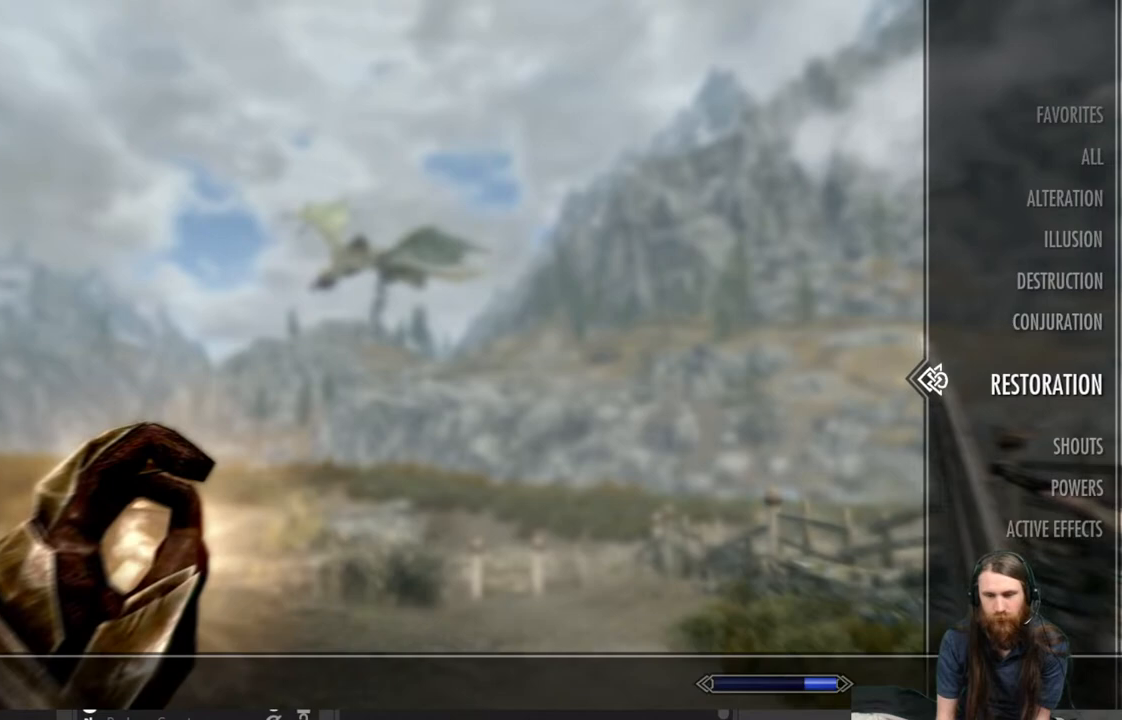
{"buttons": [], "left_stick": "center", "right_stick": "center", "events": []}
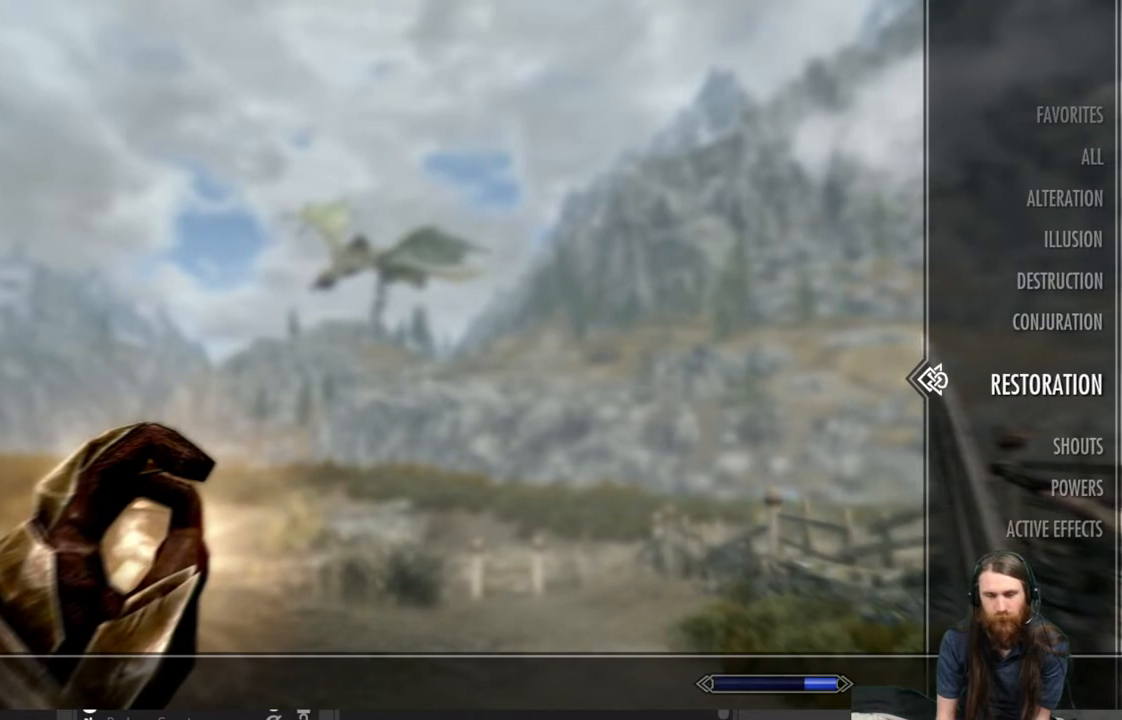
{"buttons": [], "left_stick": "center", "right_stick": "center", "events": []}
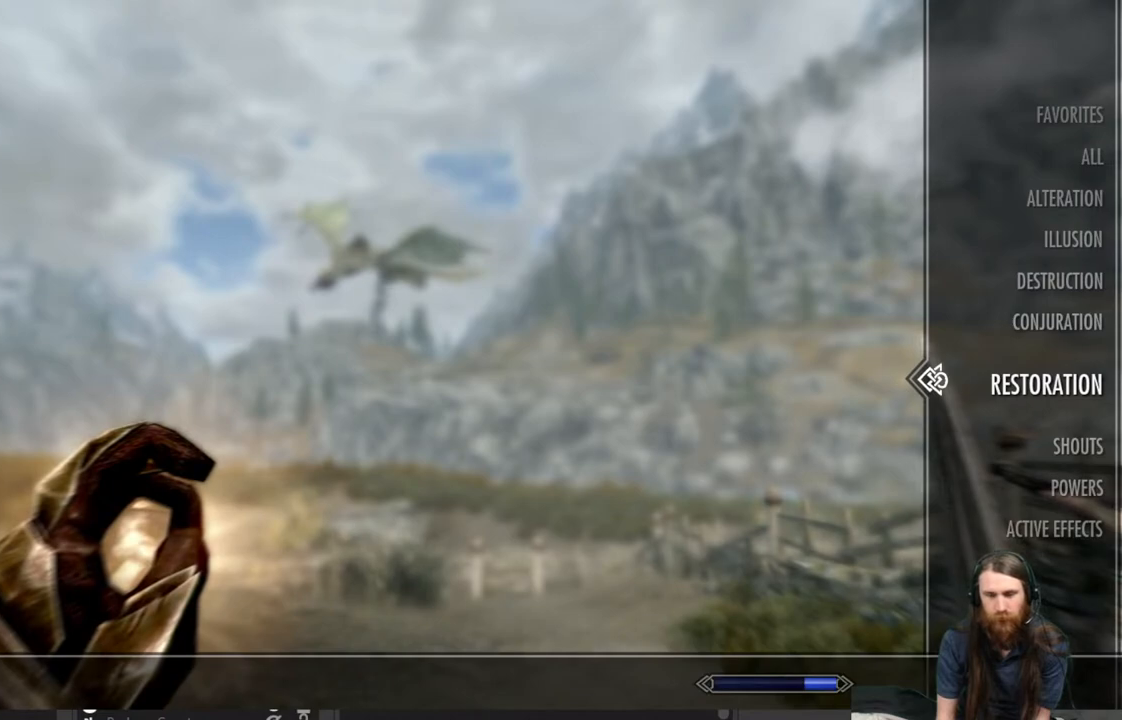
{"buttons": [], "left_stick": "center", "right_stick": "center", "events": []}
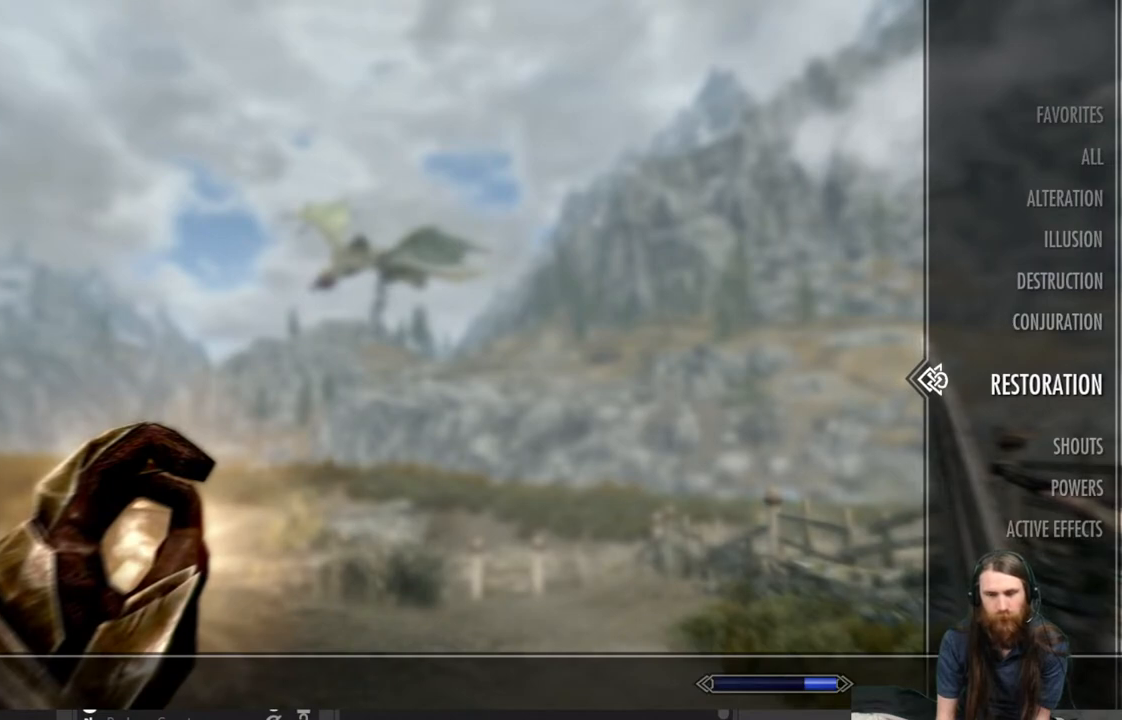
{"buttons": [], "left_stick": "center", "right_stick": "center", "events": []}
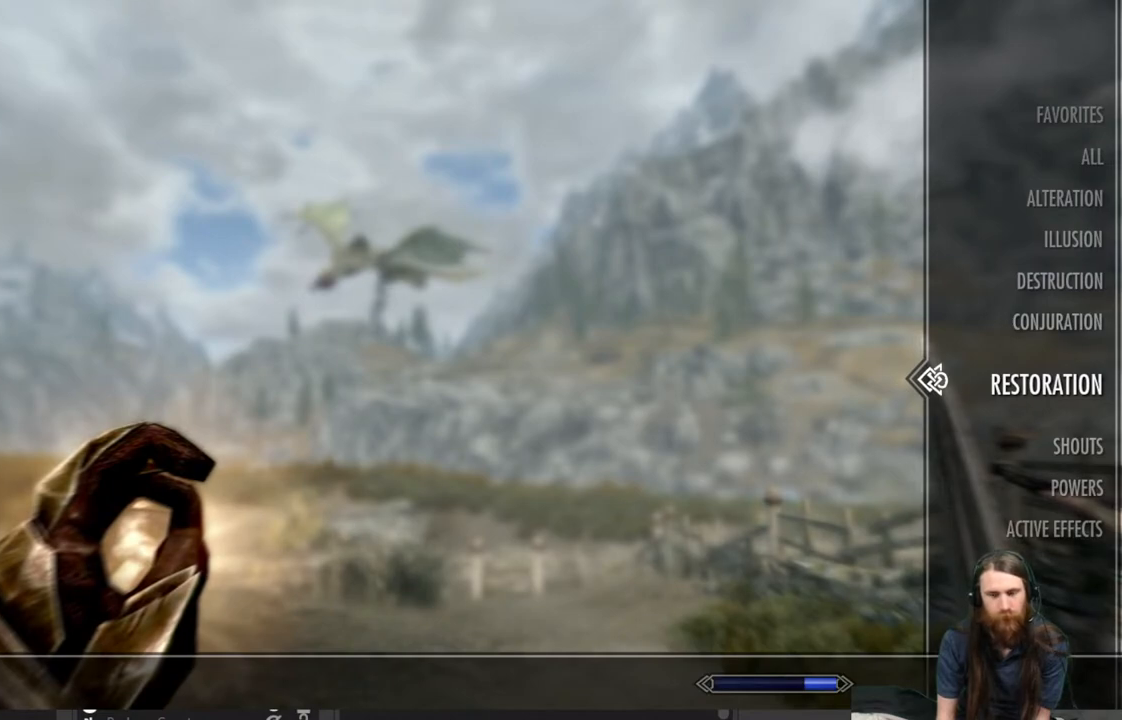
{"buttons": [], "left_stick": "center", "right_stick": "center", "events": []}
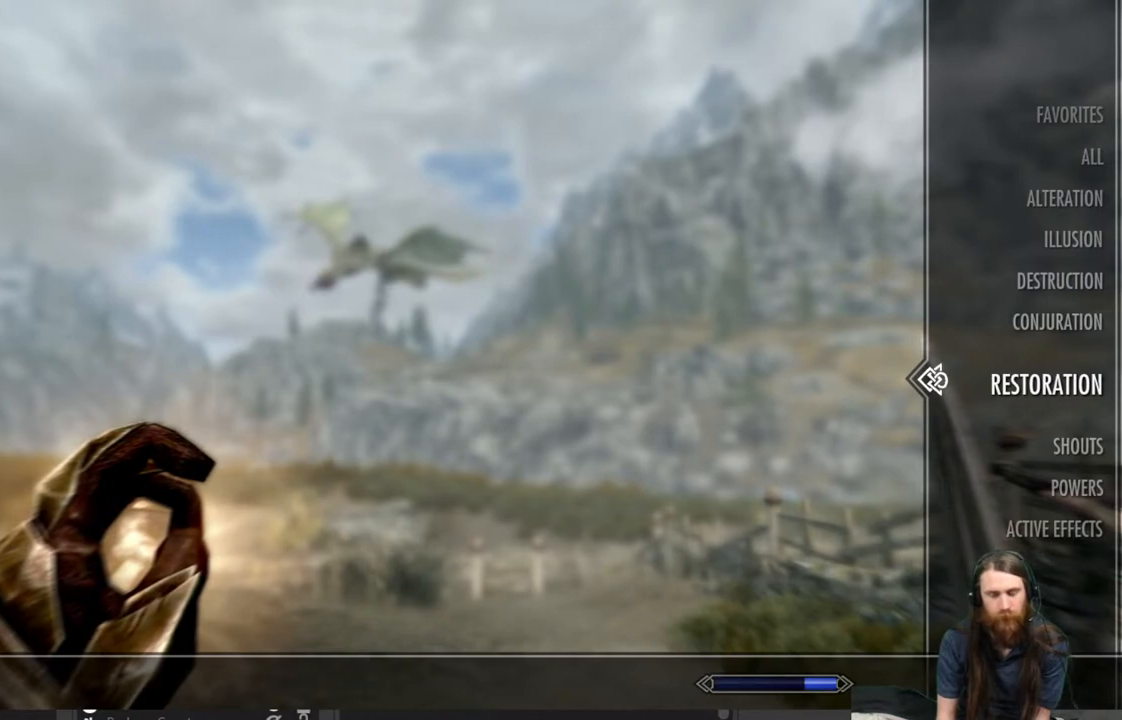
{"buttons": [], "left_stick": "center", "right_stick": "center", "events": [[267, "B", "down"], [417, "B", "up"]]}
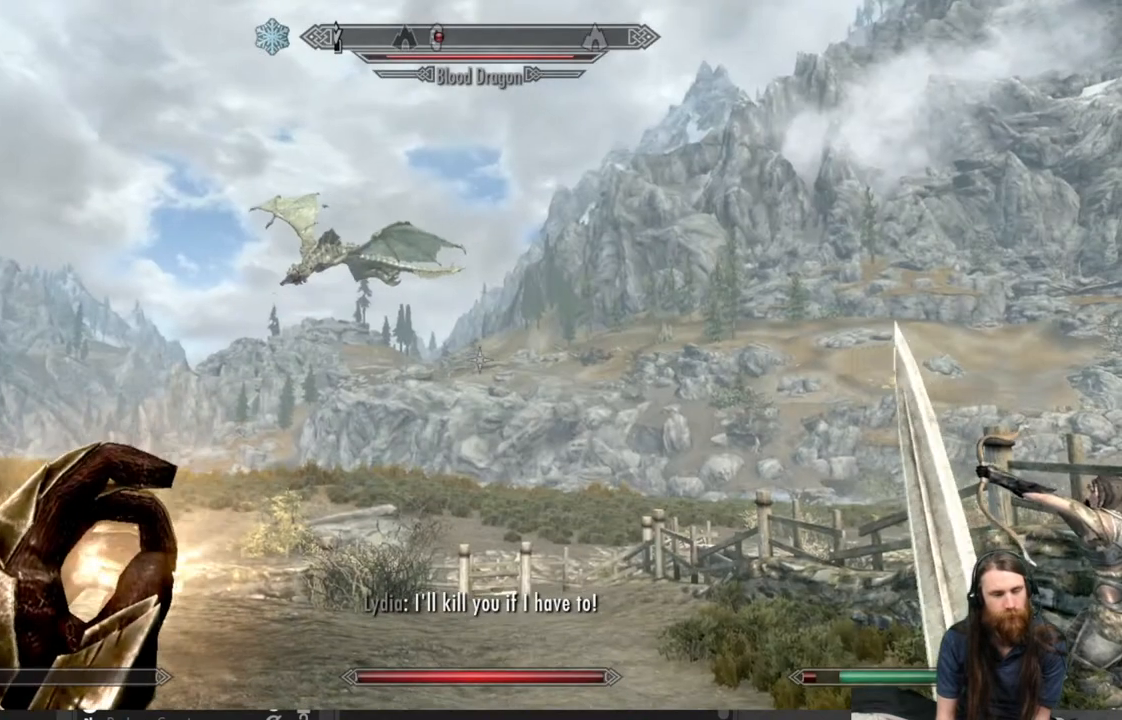
{"buttons": [], "left_stick": "center", "right_stick": "center", "events": [[200, "DPAD_UP", "down"], [350, "DPAD_UP", "up"]]}
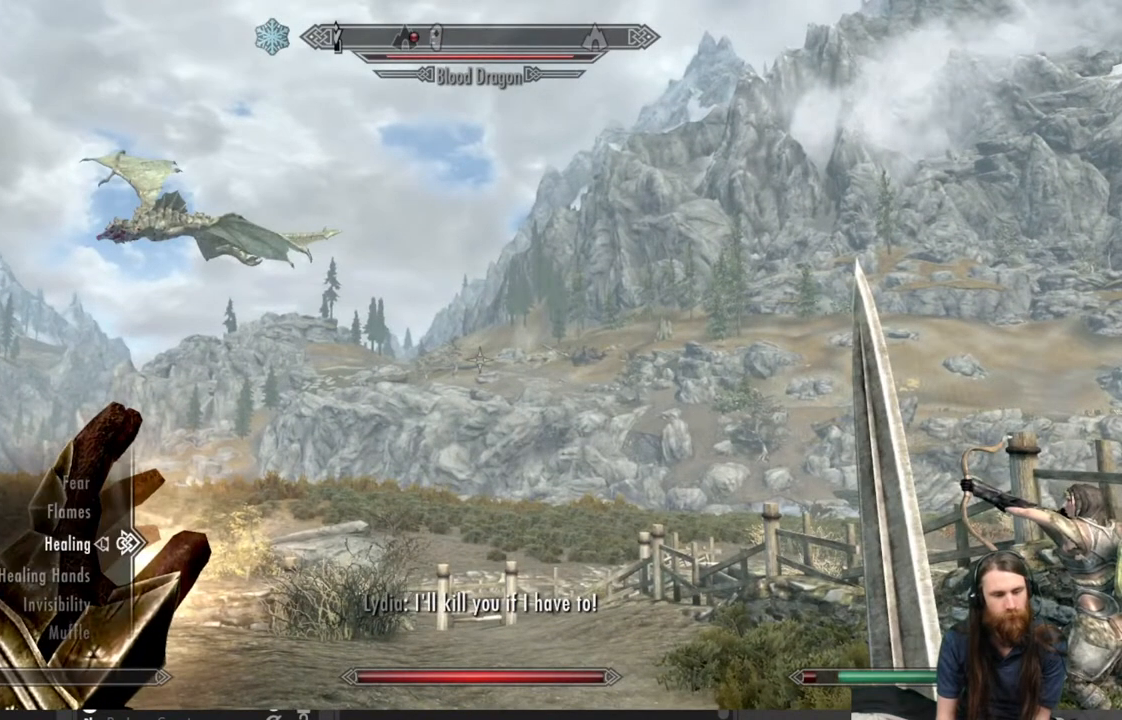
{"buttons": ["DPAD_DOWN"], "left_stick": "center", "right_stick": "center", "events": [[267, "DPAD_DOWN", "down"], [367, "DPAD_DOWN", "up"], [450, "DPAD_DOWN", "down"]]}
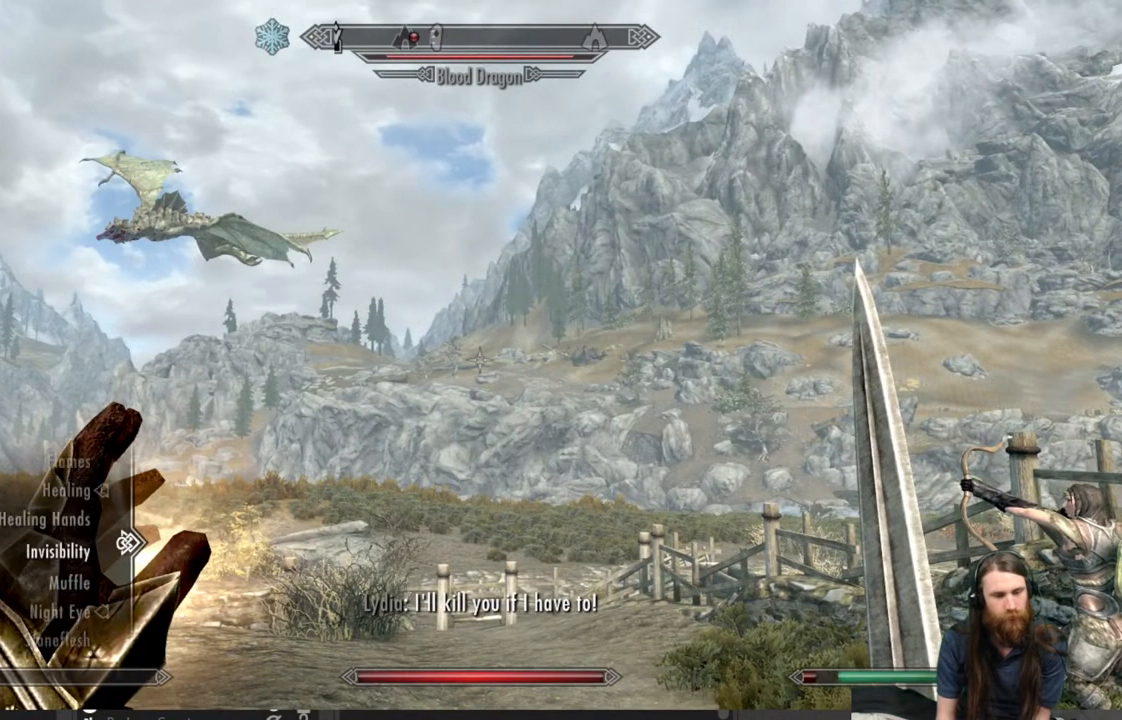
{"buttons": [], "left_stick": "center", "right_stick": "center", "events": [[50, "DPAD_DOWN", "up"], [133, "DPAD_DOWN", "down"], [233, "DPAD_DOWN", "up"], [333, "DPAD_DOWN", "down"], [400, "DPAD_DOWN", "up"]]}
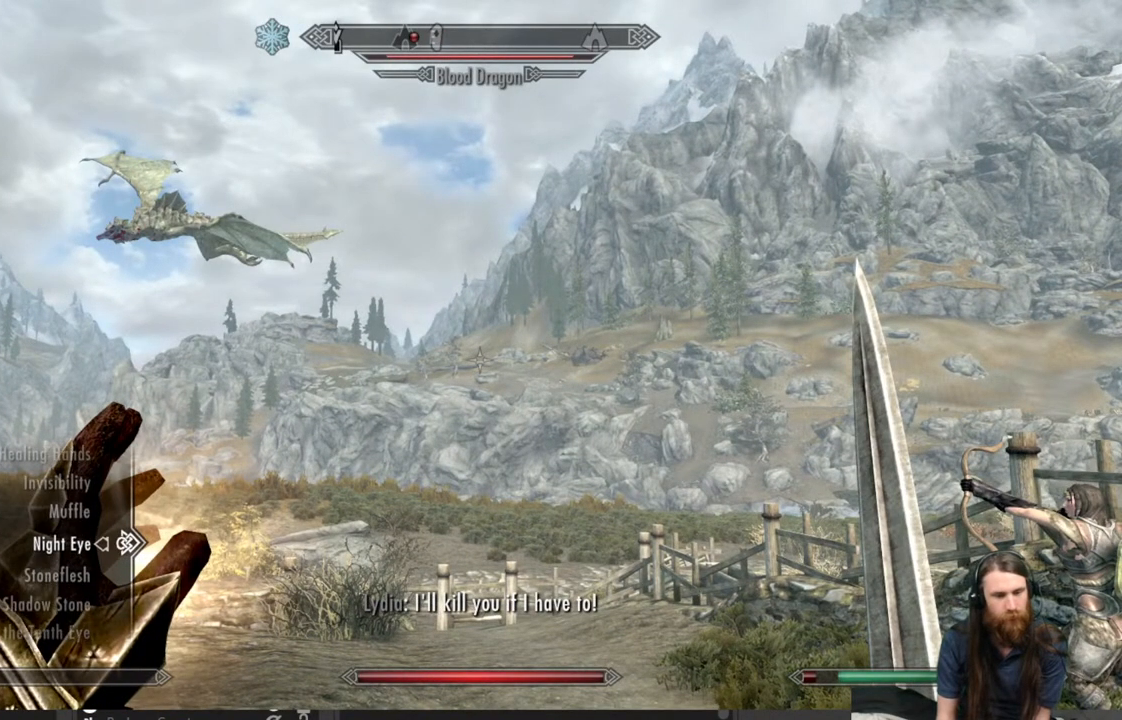
{"buttons": [], "left_stick": "center", "right_stick": "center", "events": [[50, "DPAD_DOWN", "down"], [167, "DPAD_DOWN", "up"], [367, "DPAD_DOWN", "down"], [483, "DPAD_DOWN", "up"]]}